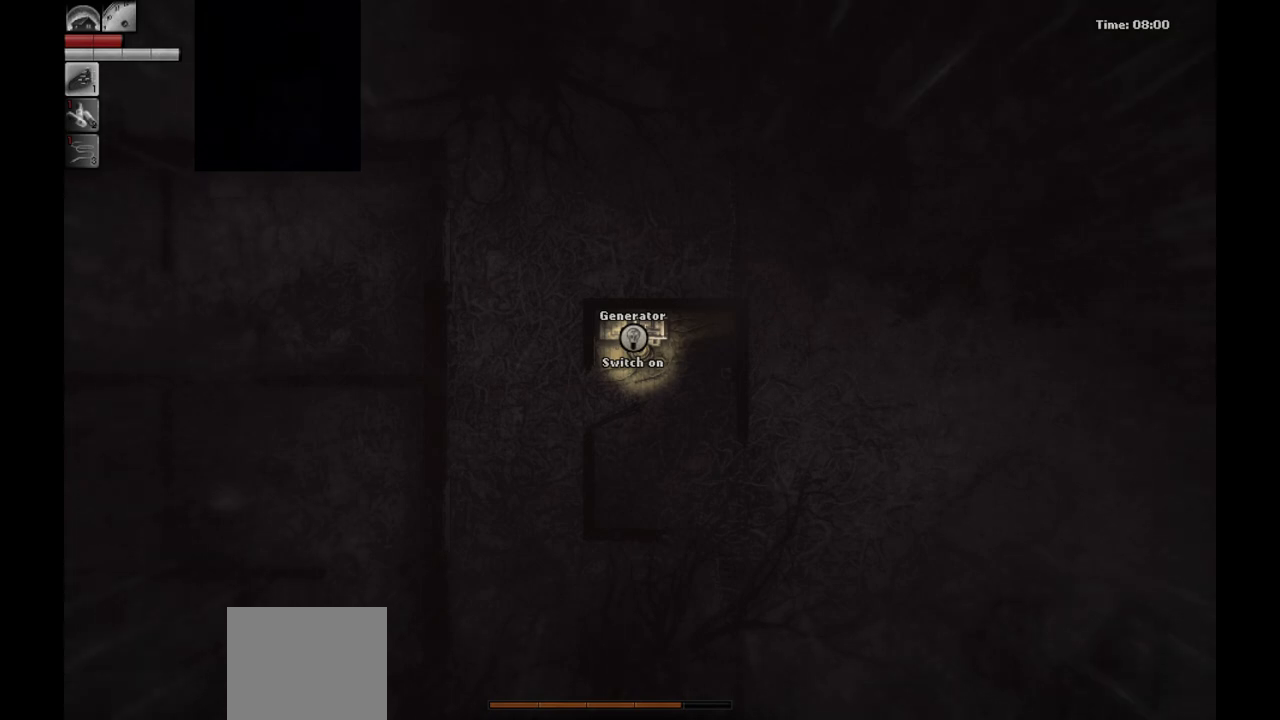
Gameplay with a controller (PlayStation layout); each line is a JSON object with the inputs held at the frame after it. "events" lists button and stick changes between this image and that frame as [ms after this image, input, new state], when the widget could be followed in between.
{"buttons": [], "left_stick": "down-right", "right_stick": "center", "events": [[117, "left_stick", "down-right"]]}
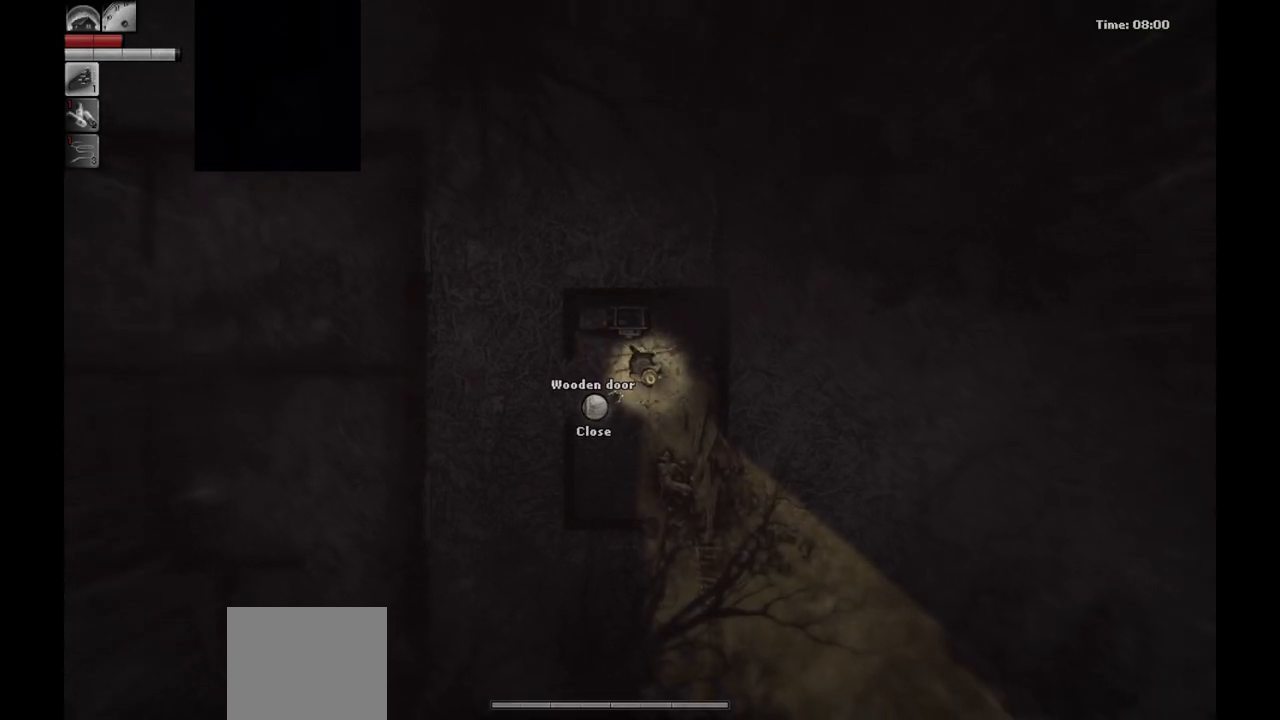
{"buttons": [], "left_stick": "up-left", "right_stick": "center", "events": [[167, "left_stick", "down"], [350, "left_stick", "up-left"]]}
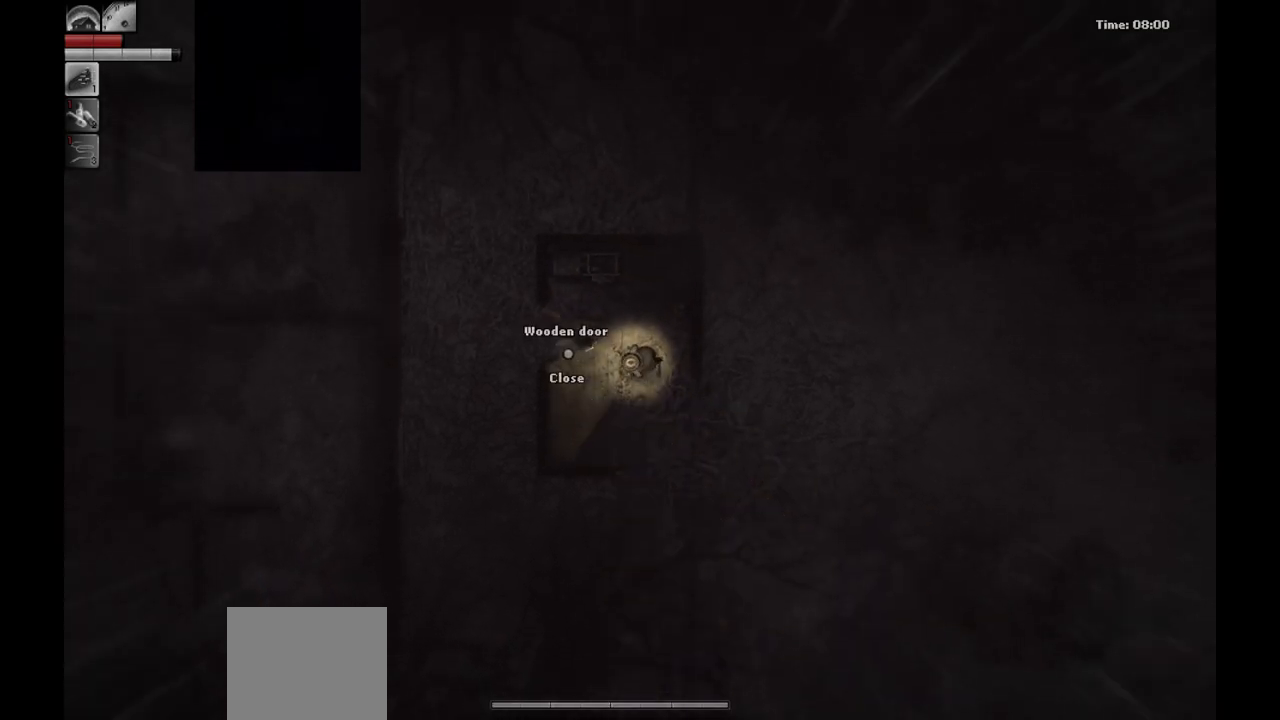
{"buttons": [], "left_stick": "up-left", "right_stick": "center", "events": []}
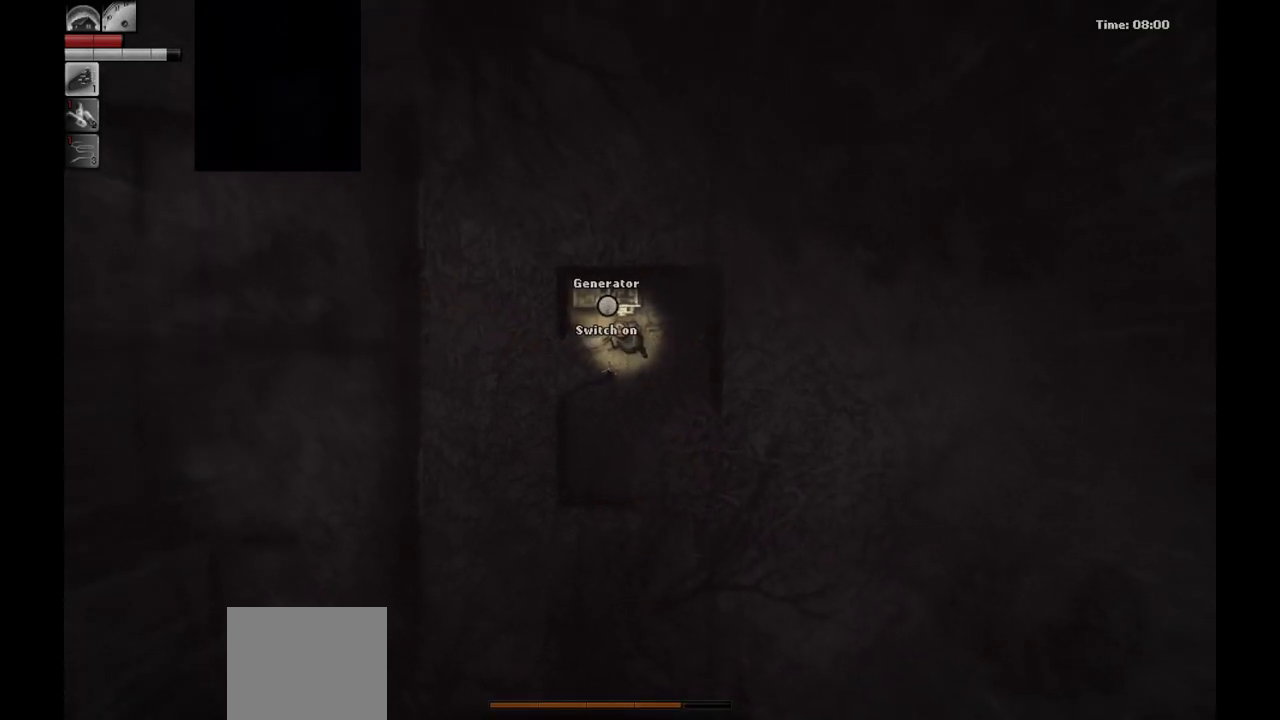
{"buttons": [], "left_stick": "center", "right_stick": "center", "events": [[150, "left_stick", "center"]]}
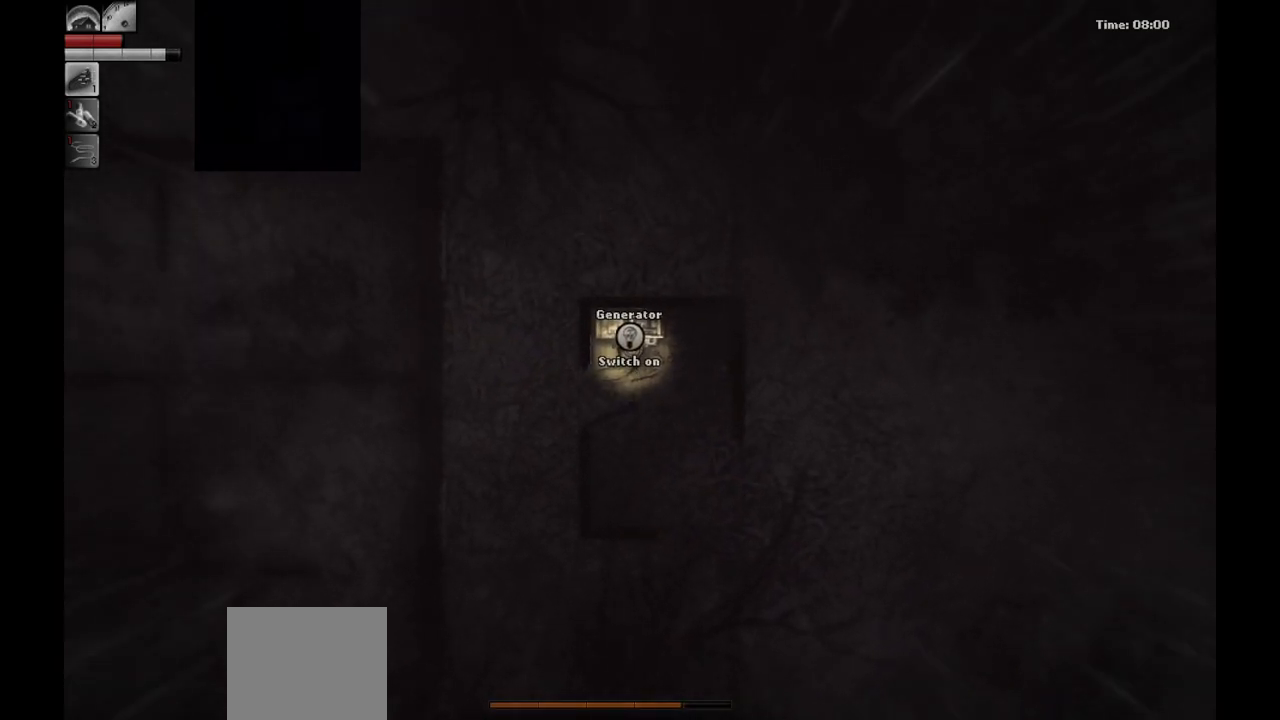
{"buttons": [], "left_stick": "center", "right_stick": "center", "events": []}
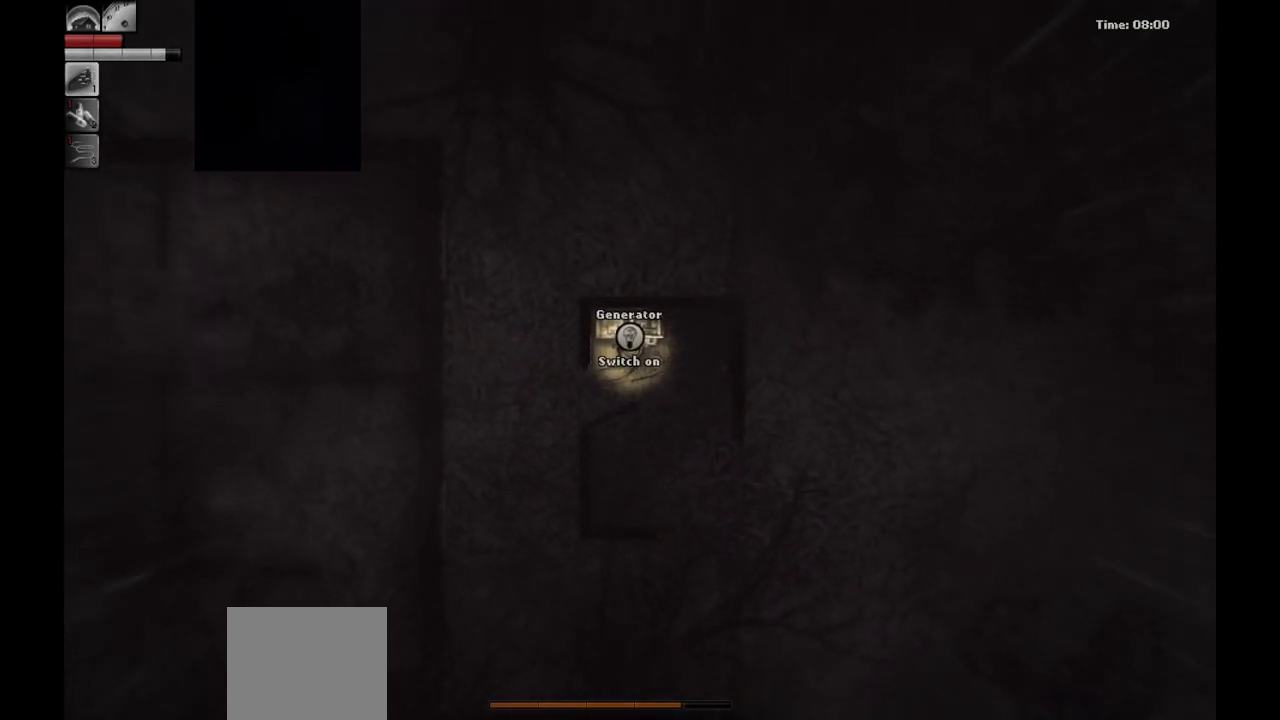
{"buttons": [], "left_stick": "down-right", "right_stick": "center", "events": [[67, "left_stick", "down-right"]]}
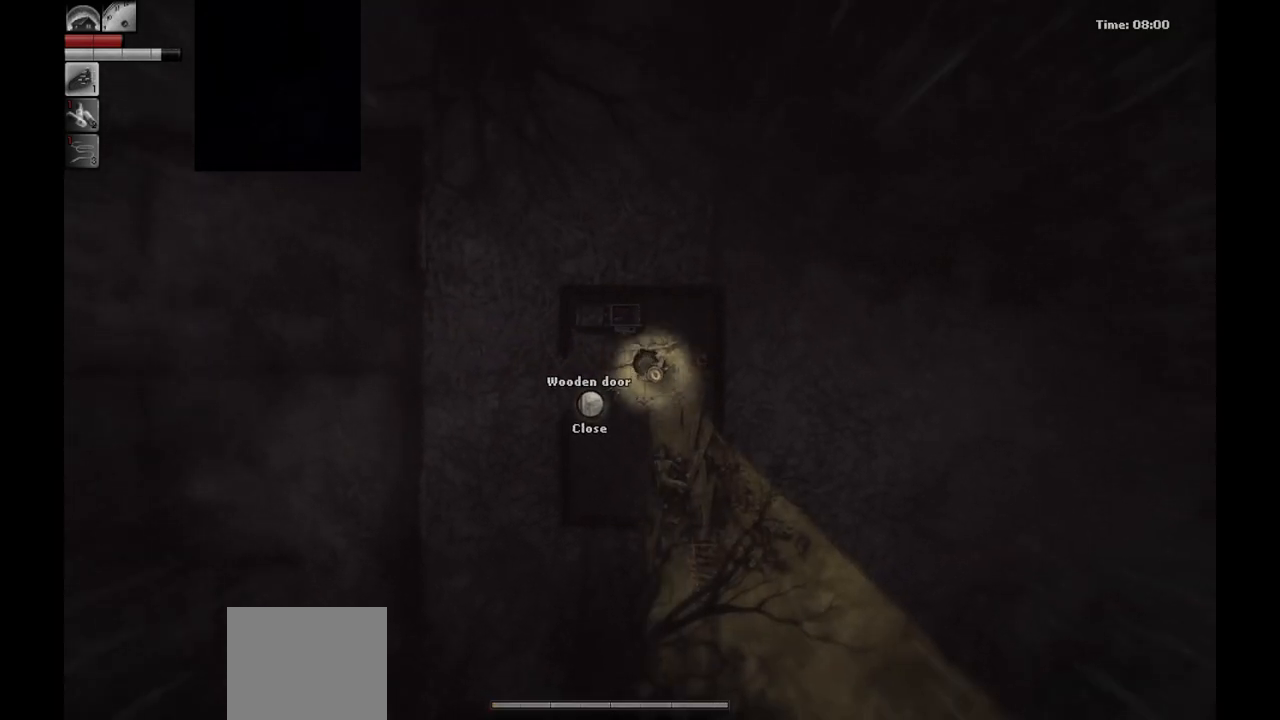
{"buttons": [], "left_stick": "down", "right_stick": "center", "events": [[100, "left_stick", "down"]]}
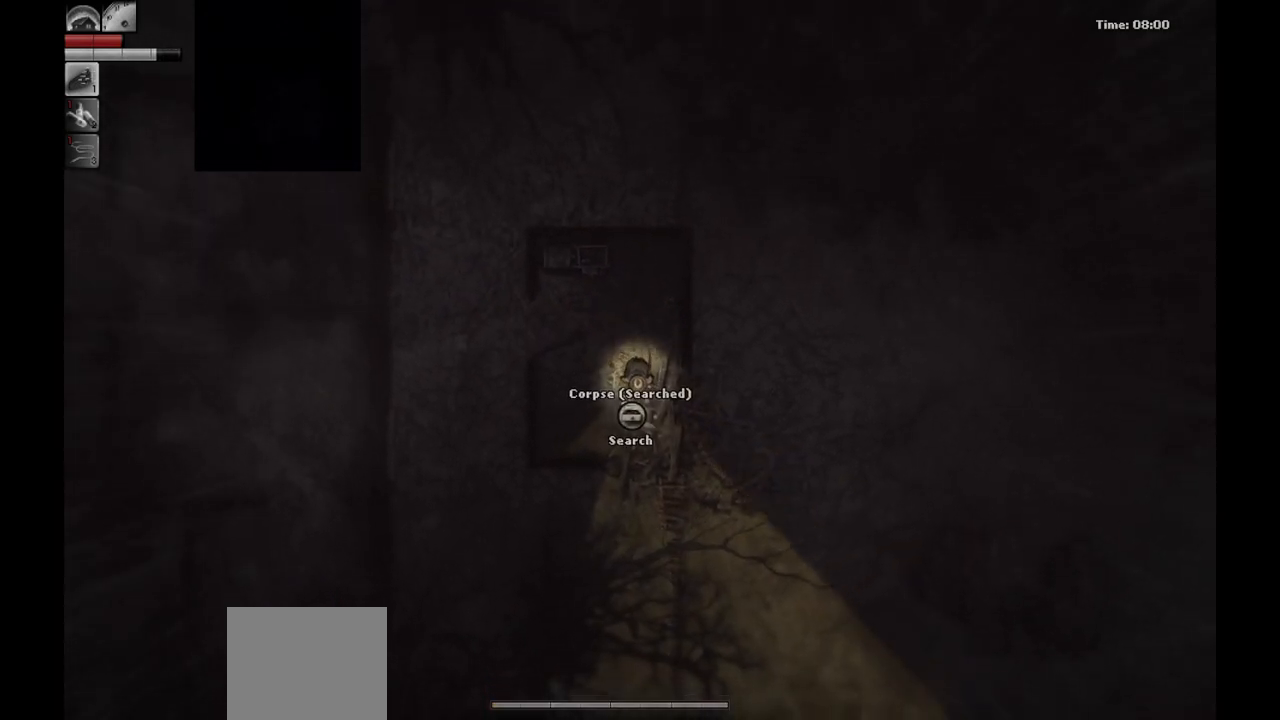
{"buttons": [], "left_stick": "down", "right_stick": "center", "events": []}
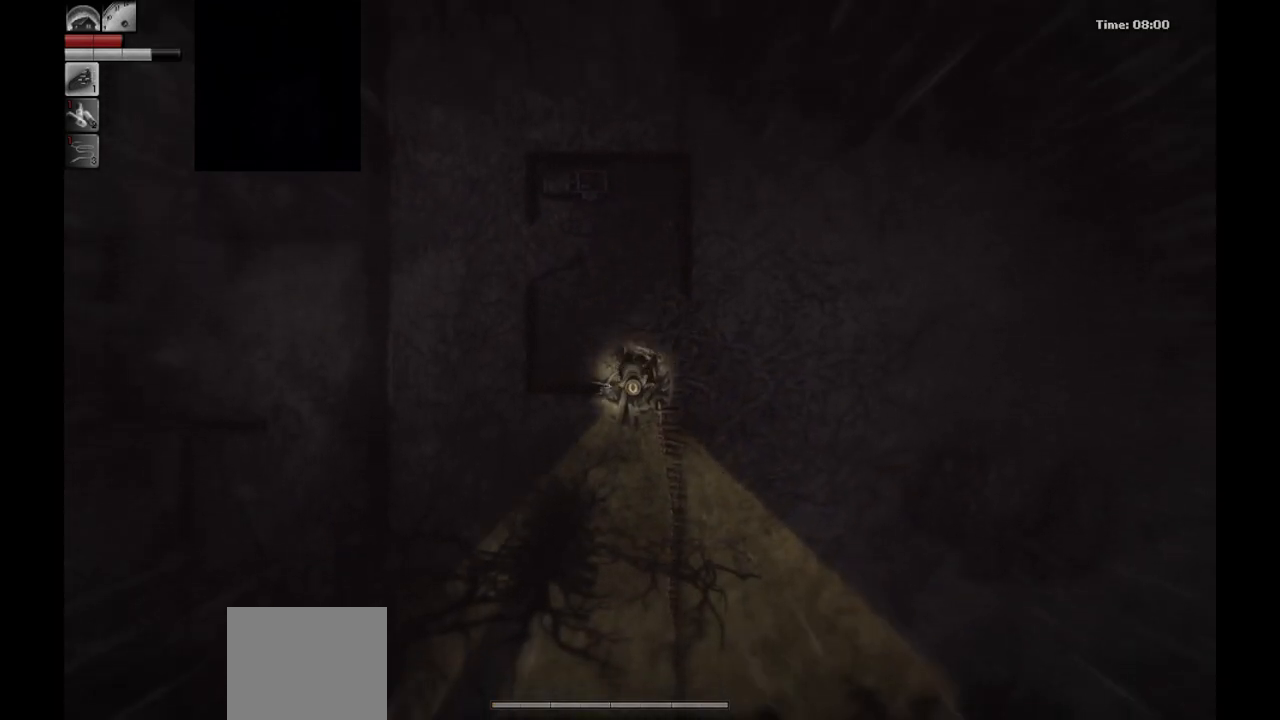
{"buttons": [], "left_stick": "down", "right_stick": "center", "events": []}
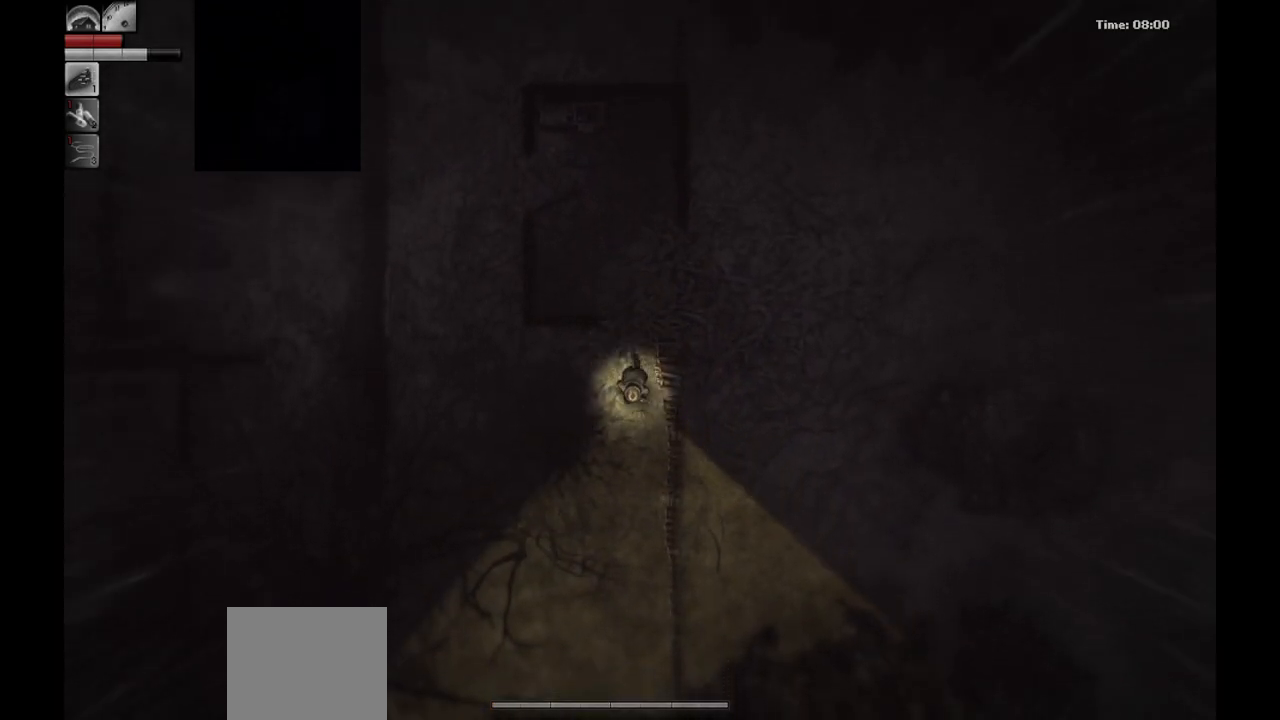
{"buttons": [], "left_stick": "down", "right_stick": "center", "events": []}
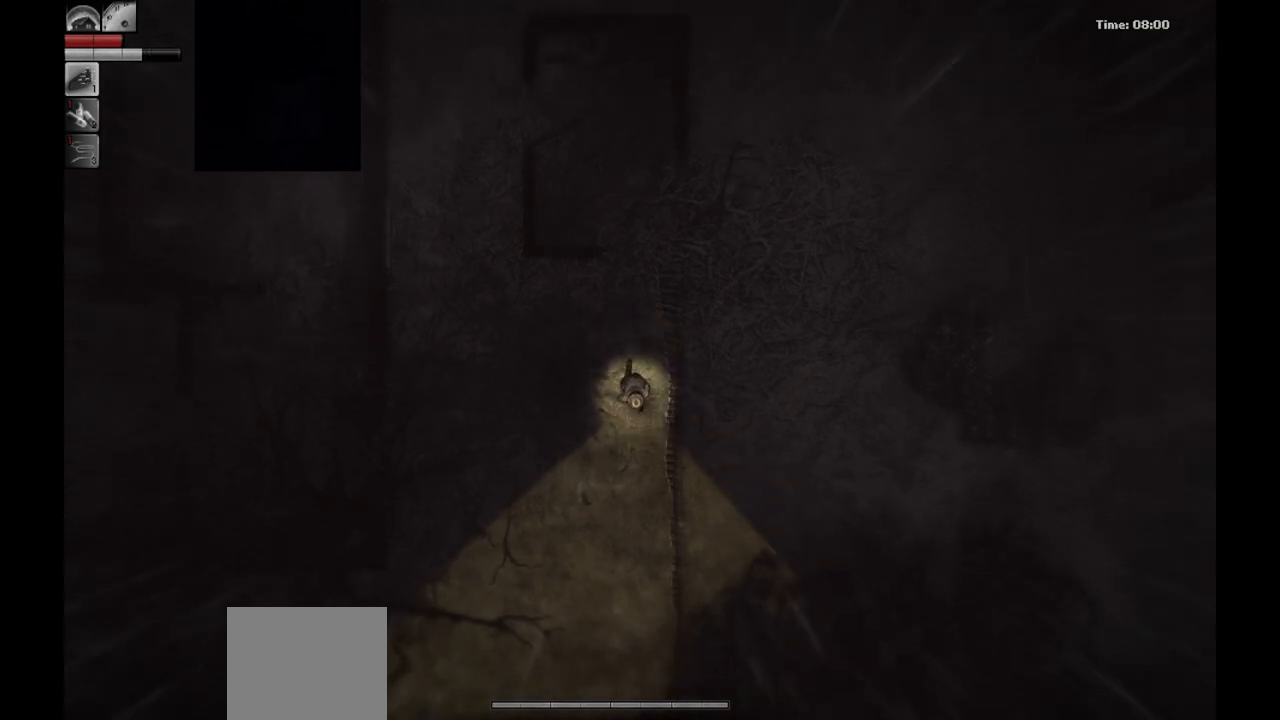
{"buttons": [], "left_stick": "down-left", "right_stick": "center", "events": [[450, "left_stick", "down-left"]]}
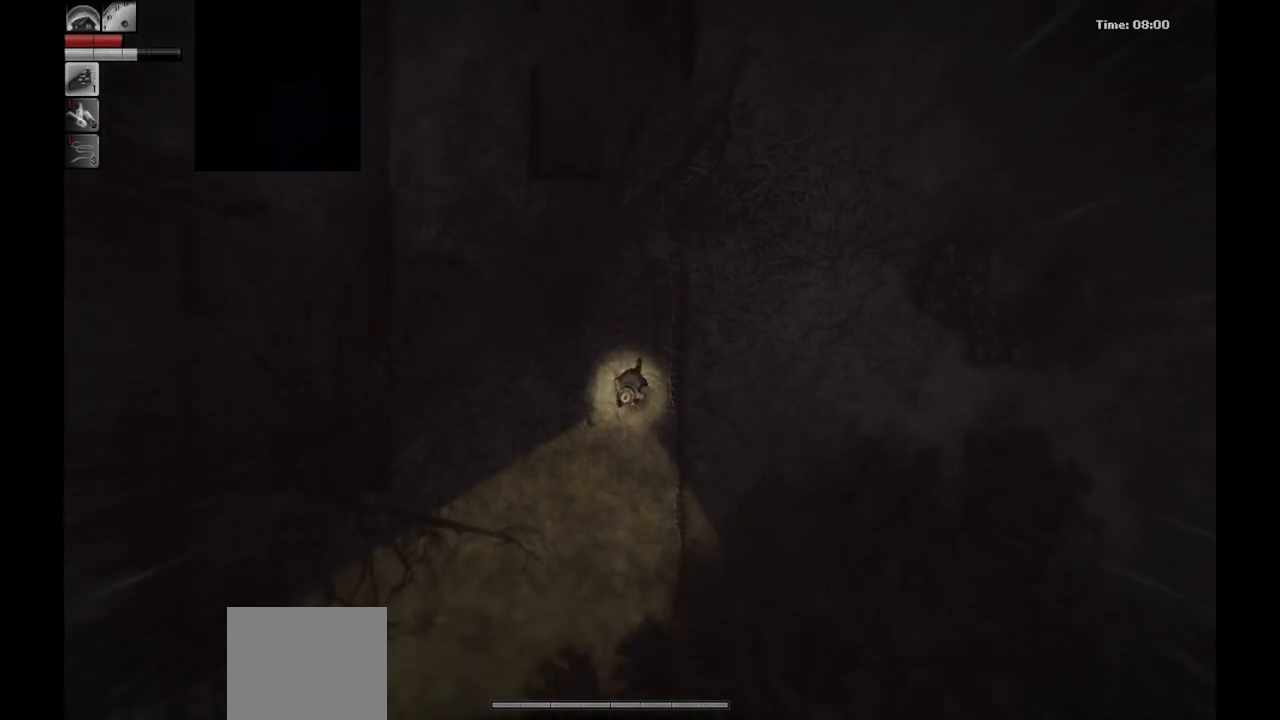
{"buttons": [], "left_stick": "down-left", "right_stick": "center", "events": []}
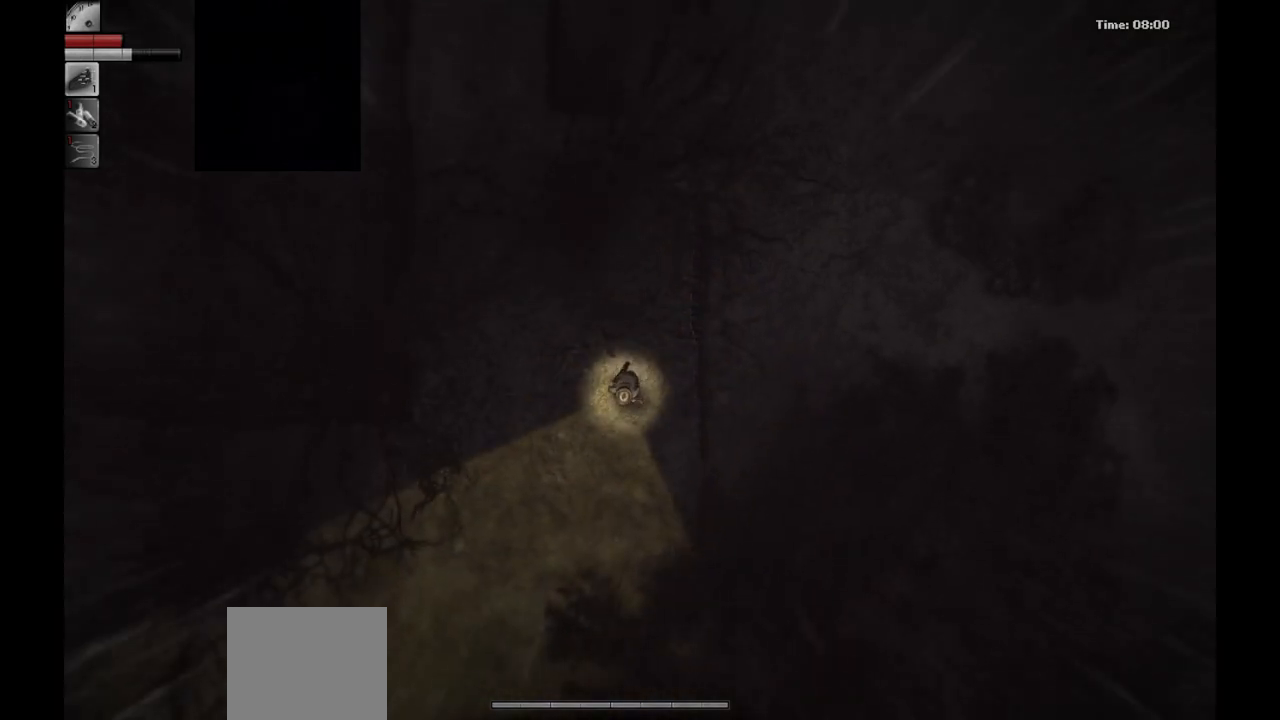
{"buttons": [], "left_stick": "down-left", "right_stick": "center", "events": []}
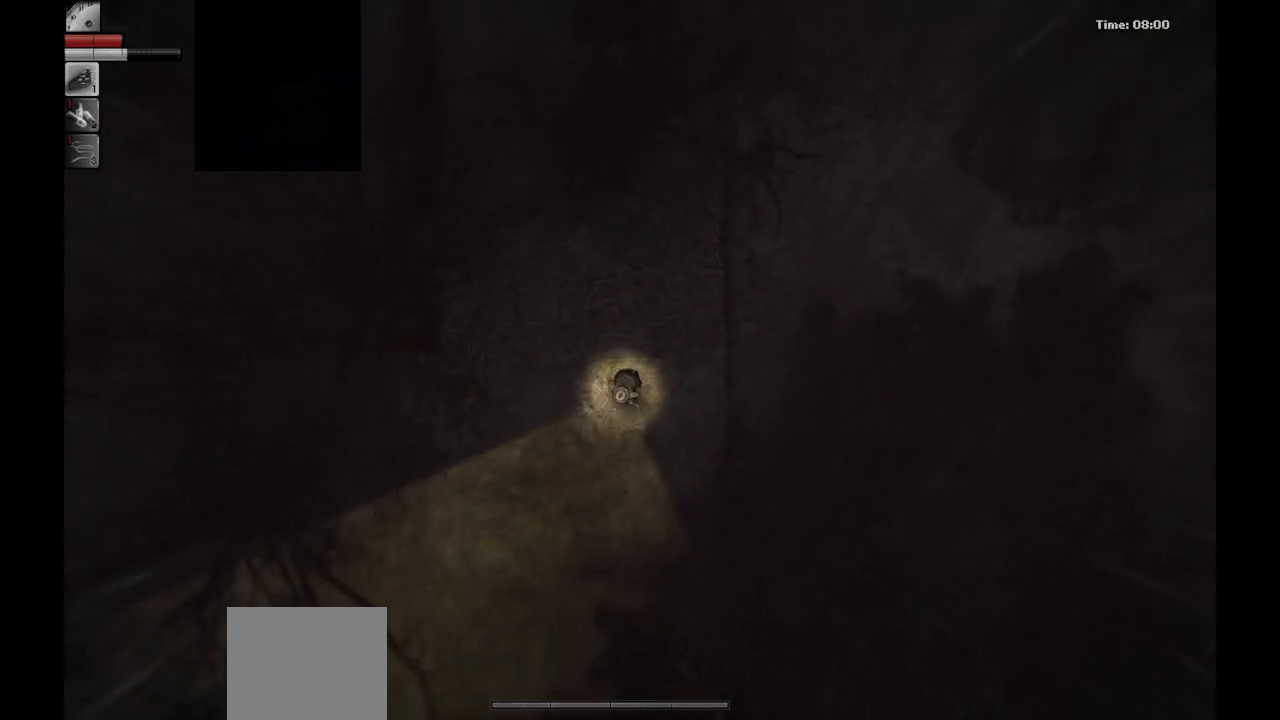
{"buttons": [], "left_stick": "down-left", "right_stick": "center", "events": []}
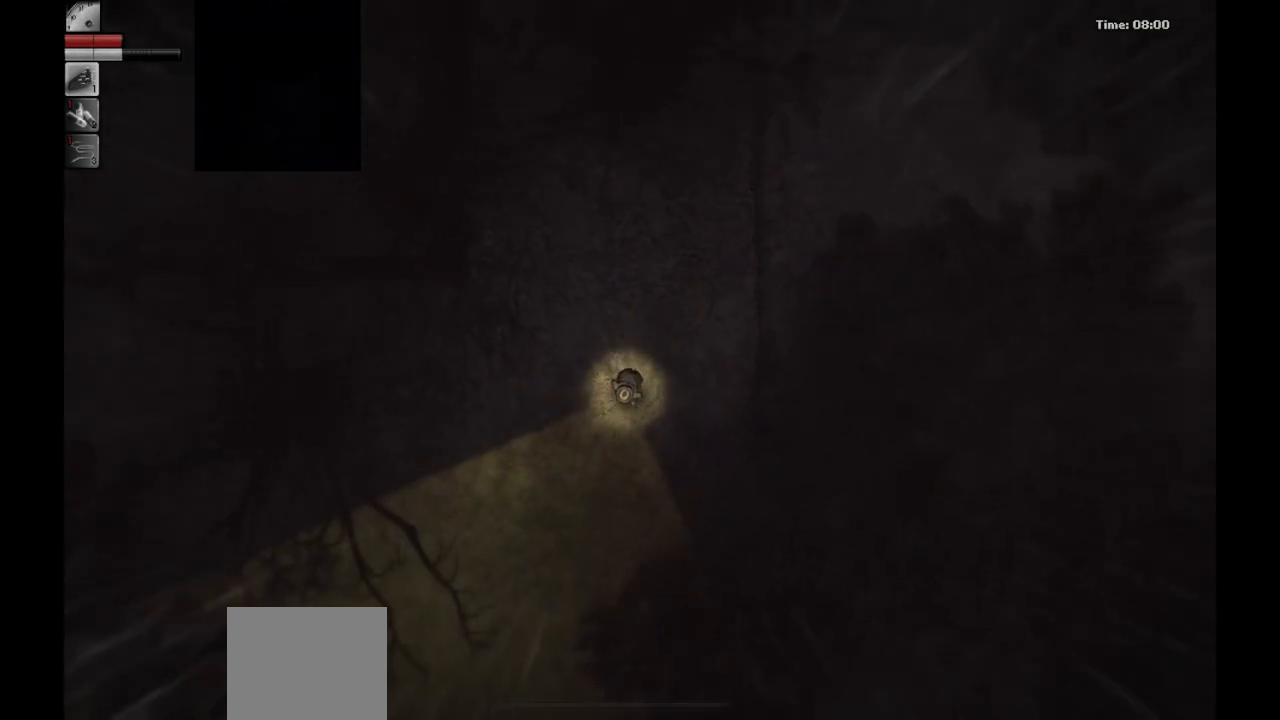
{"buttons": [], "left_stick": "down-left", "right_stick": "center", "events": []}
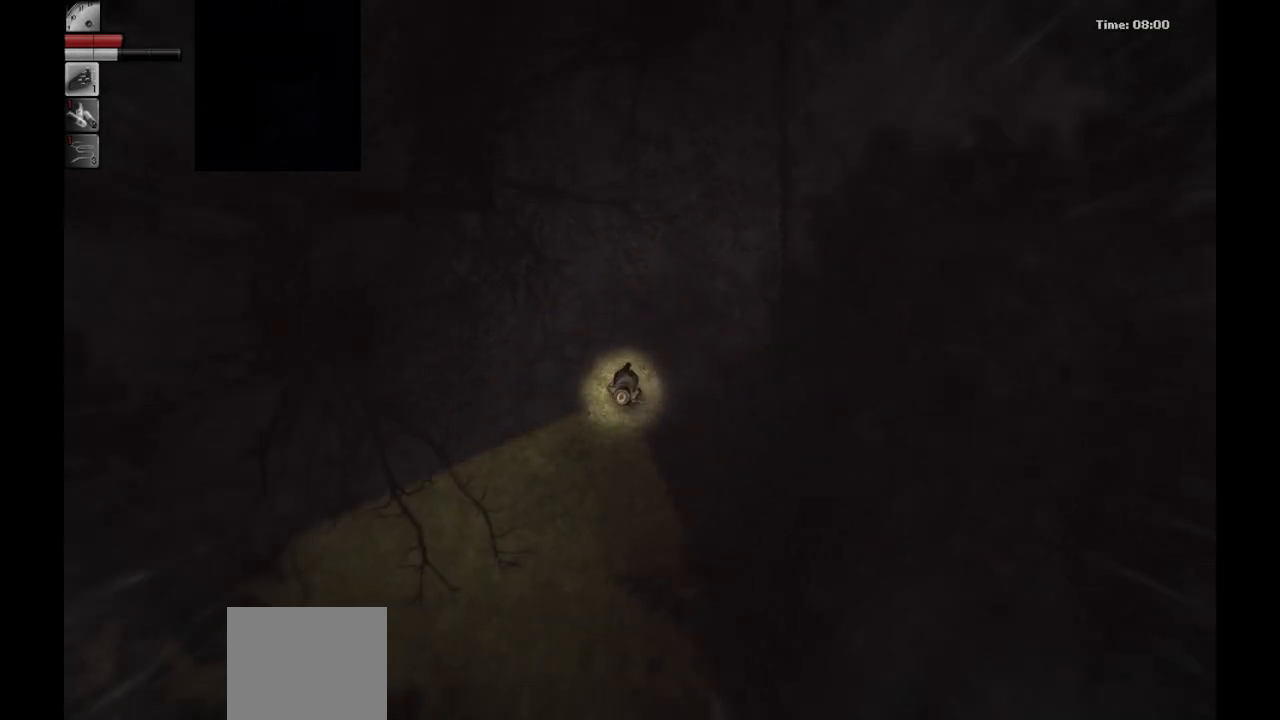
{"buttons": [], "left_stick": "center", "right_stick": "center", "events": [[367, "left_stick", "center"]]}
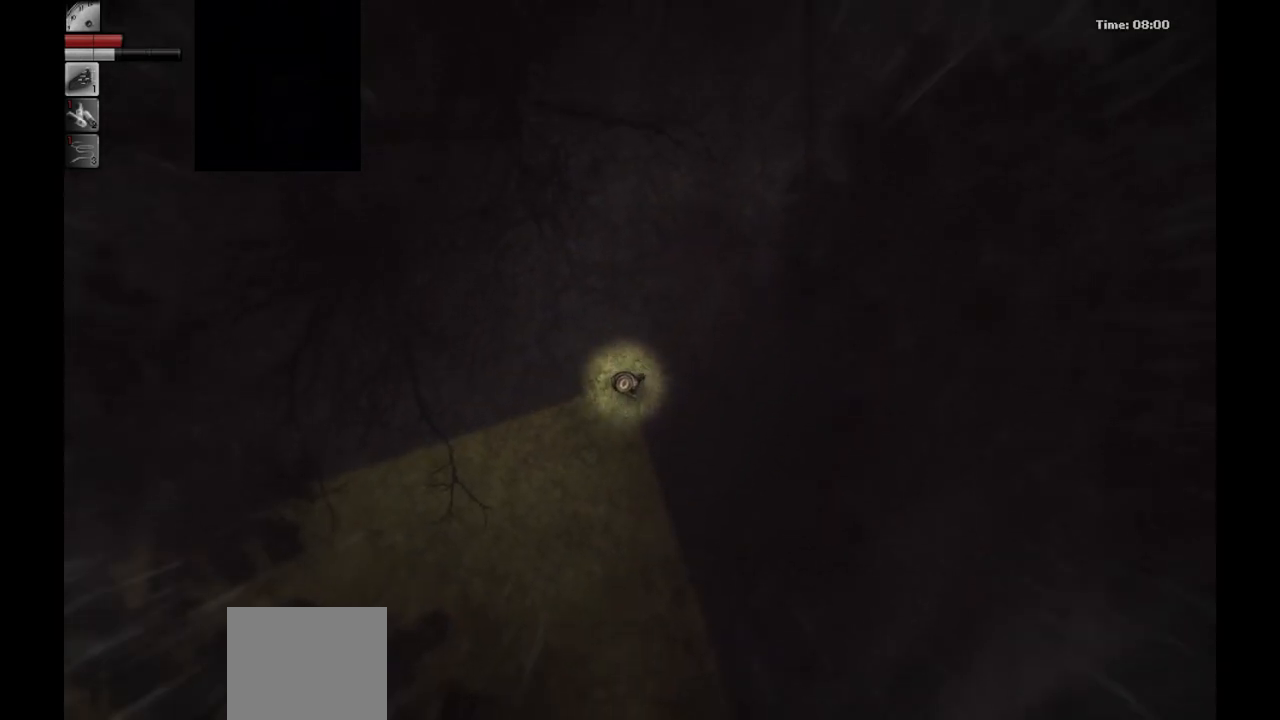
{"buttons": [], "left_stick": "center", "right_stick": "center", "events": [[117, "SELECT", "down"], [267, "SELECT", "up"], [350, "CROSS", "down"], [483, "CROSS", "up"]]}